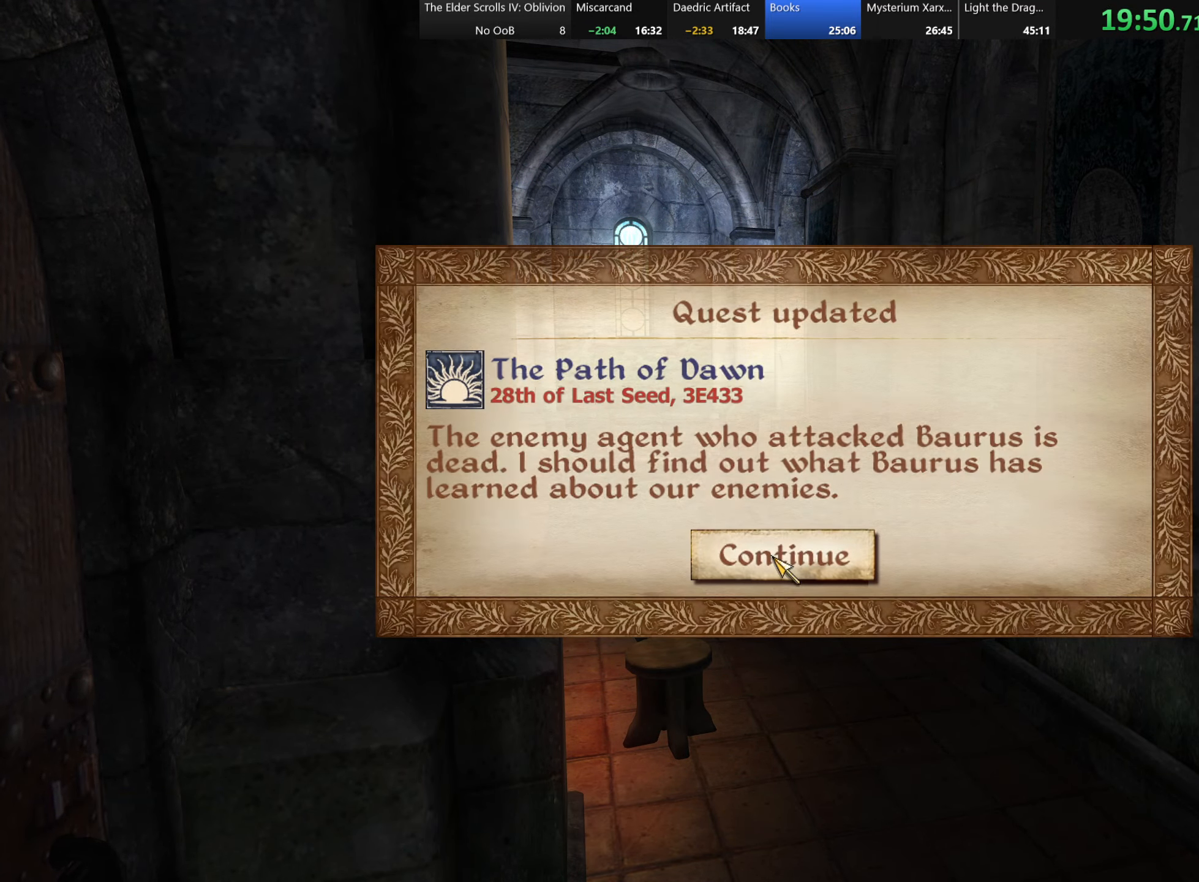
Gameplay with keyboard; each line is a JSON object with the keys held at the frame after it. "events" lists presses ("down") and releases ("up") of "a", "alt", "c", "caps_lock", "ctrl", "d", "e", "f", "q", "r", "s", "shift", "space", "tab", "v", "w", "x" and "z" between this image and that frame as [ms after this image, input, new state], when the widget could be followed in between. No other keys are recorded. Mouse input is not recorded.
{"keys": ["w"], "events": [[300, "d", "down"], [317, "w", "down"], [450, "d", "up"]]}
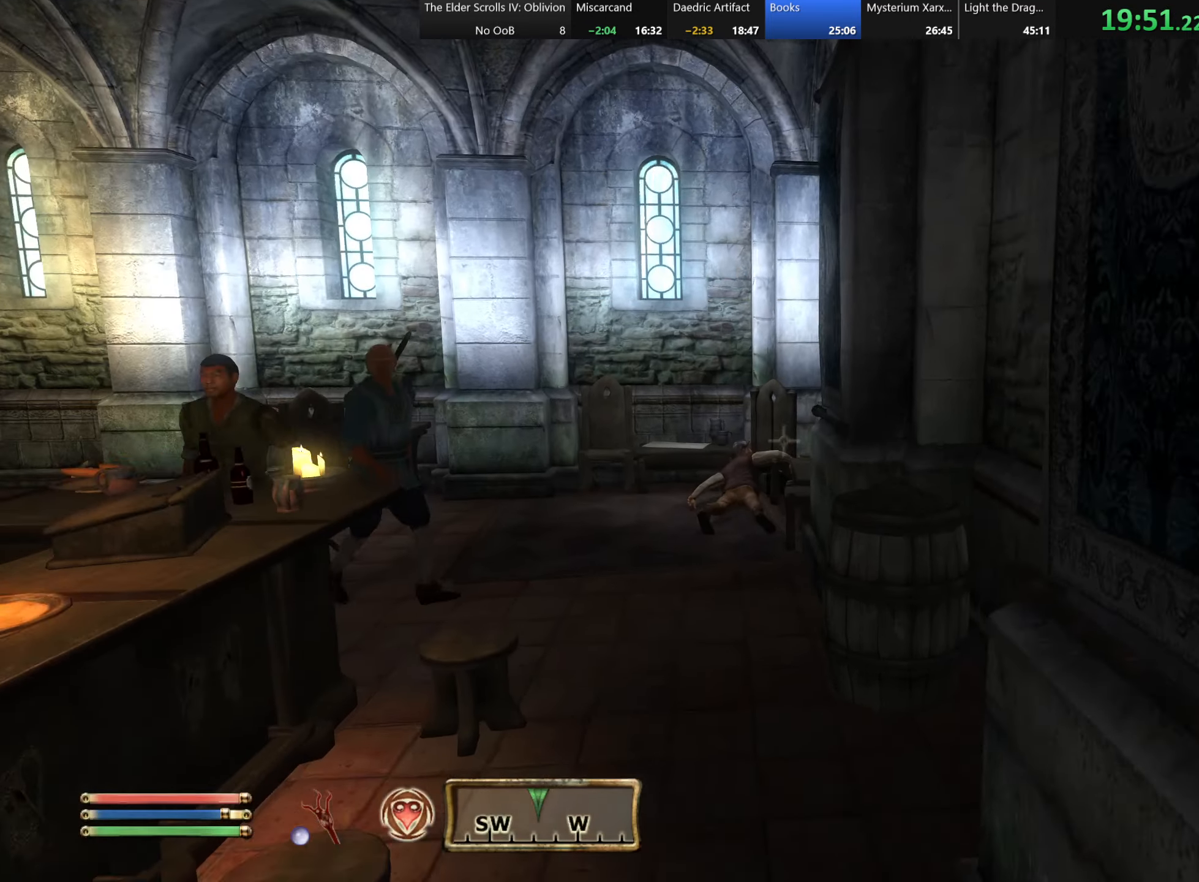
{"keys": [], "events": [[300, "w", "up"]]}
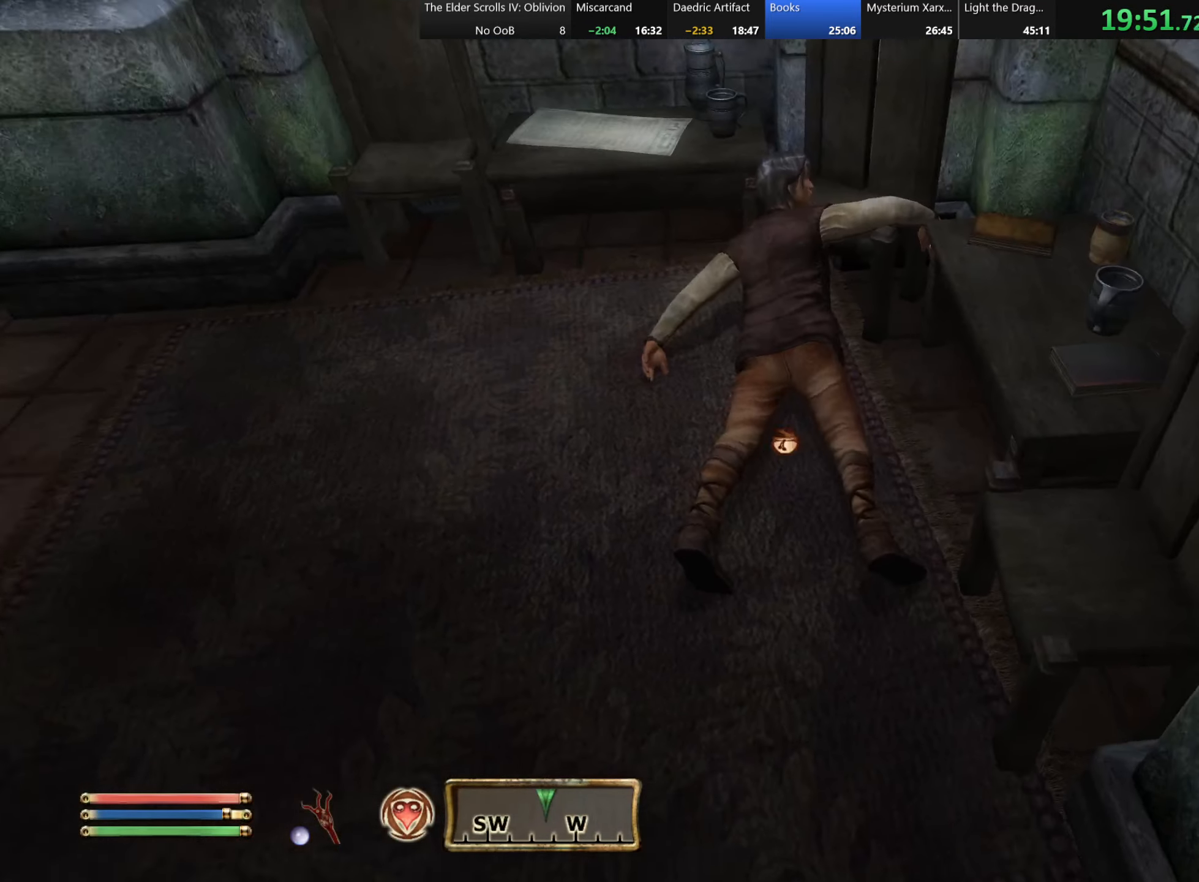
{"keys": [], "events": [[33, "e", "down"], [133, "e", "up"]]}
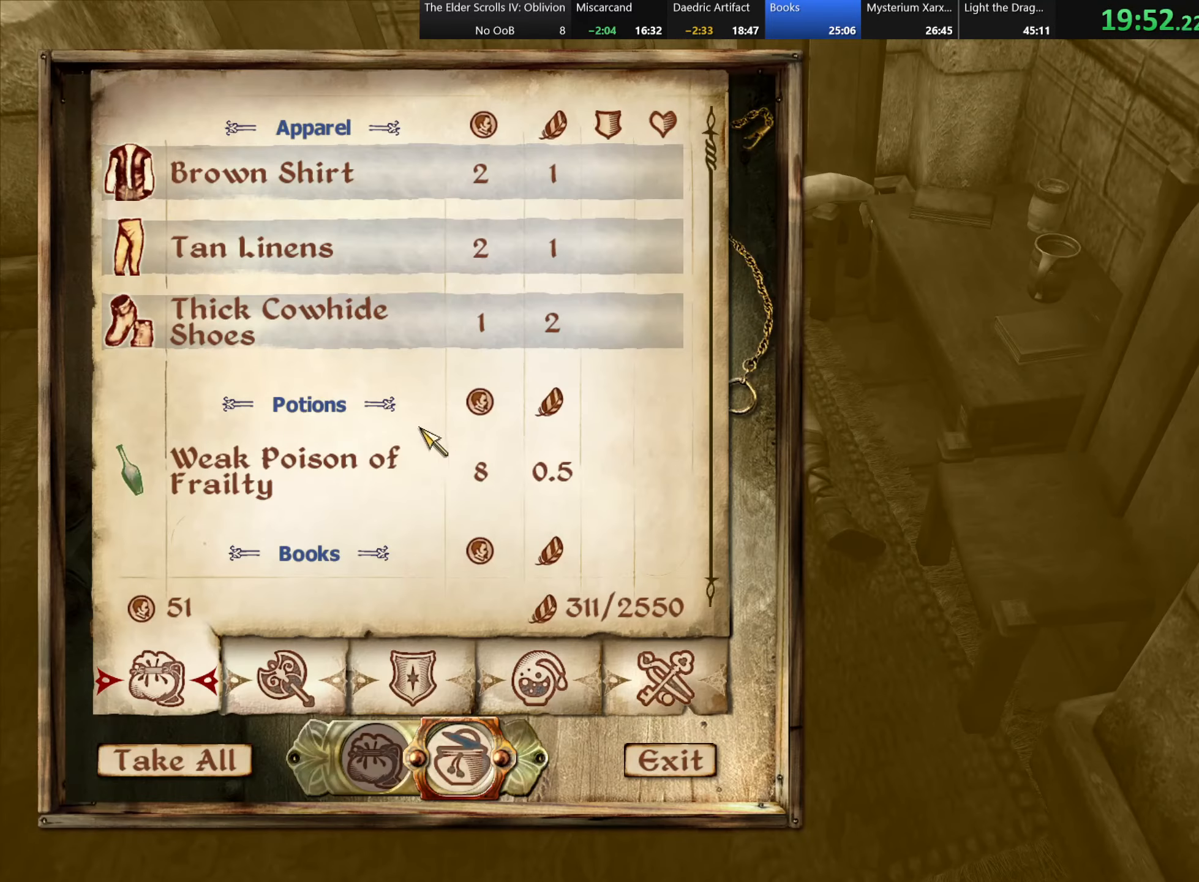
{"keys": [], "events": []}
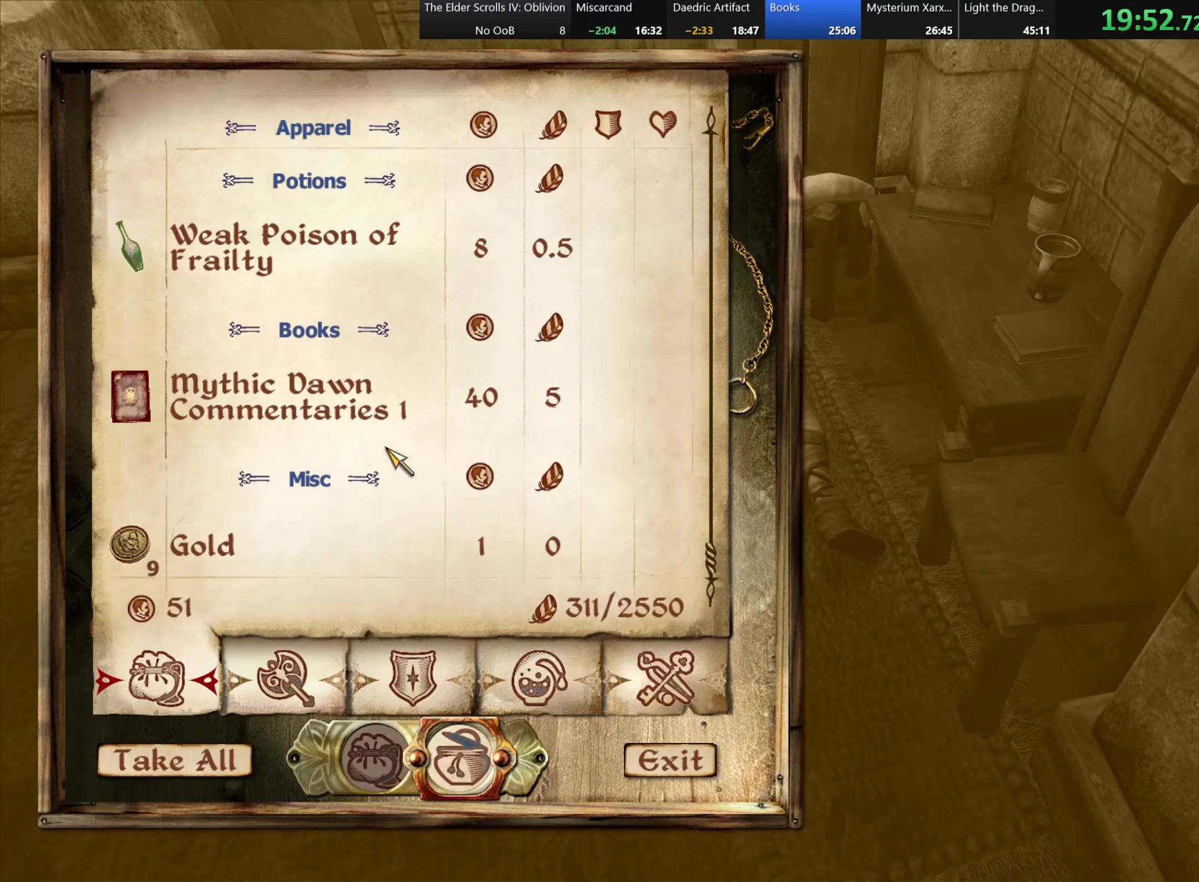
{"keys": [], "events": []}
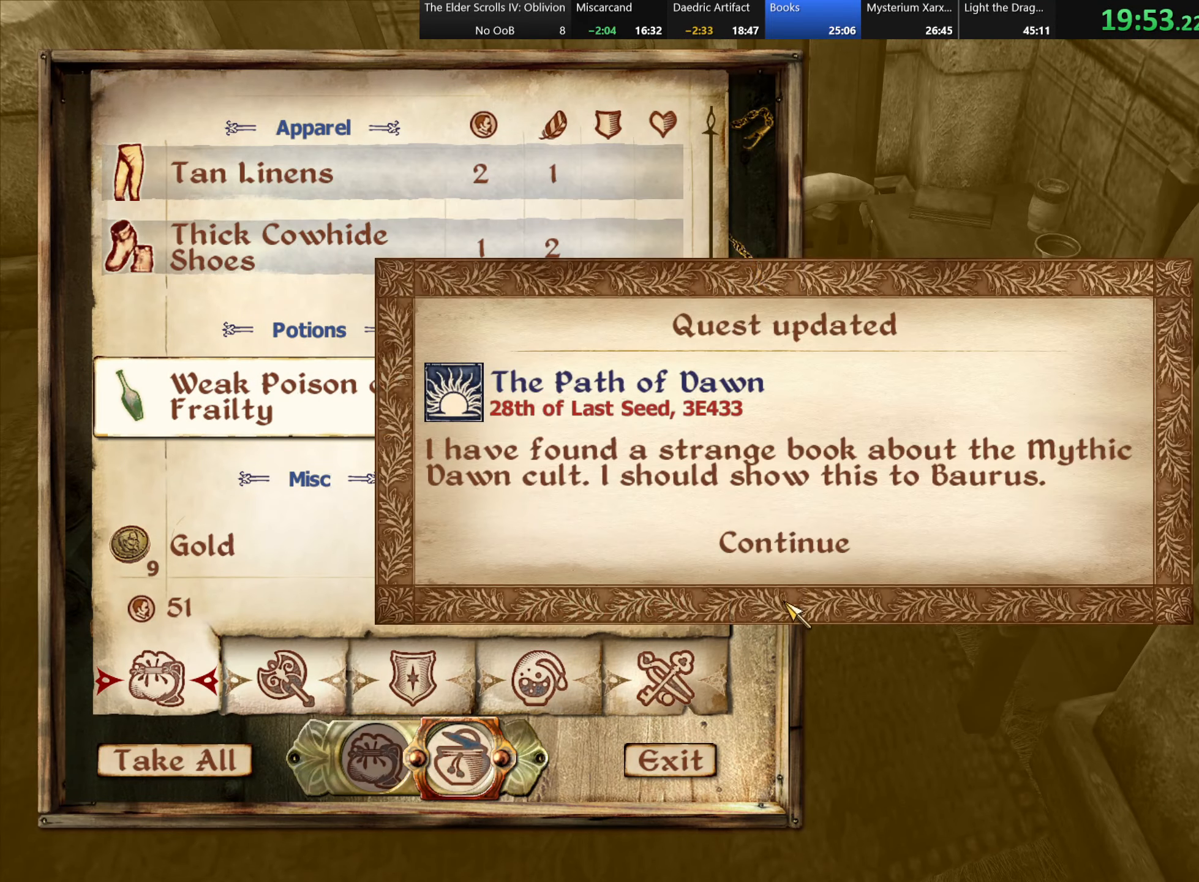
{"keys": [], "events": []}
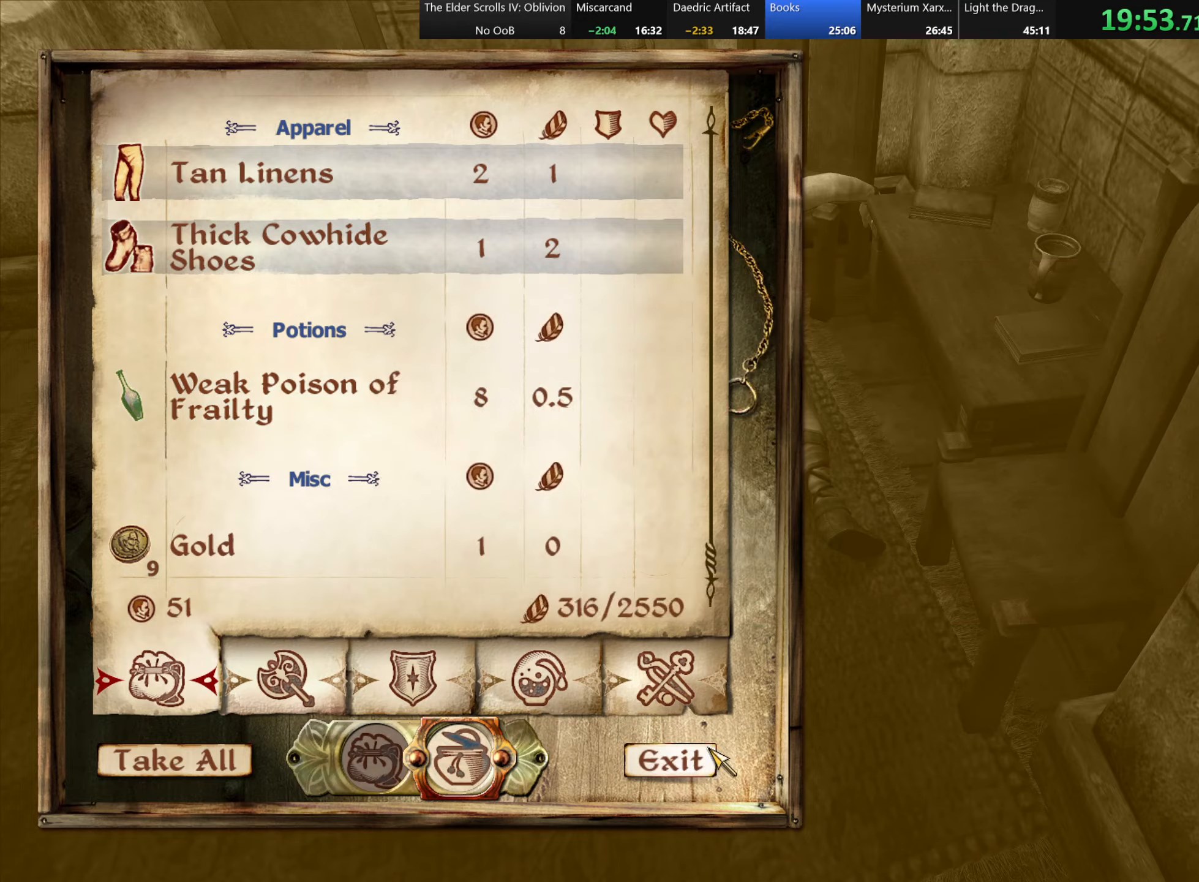
{"keys": [], "events": []}
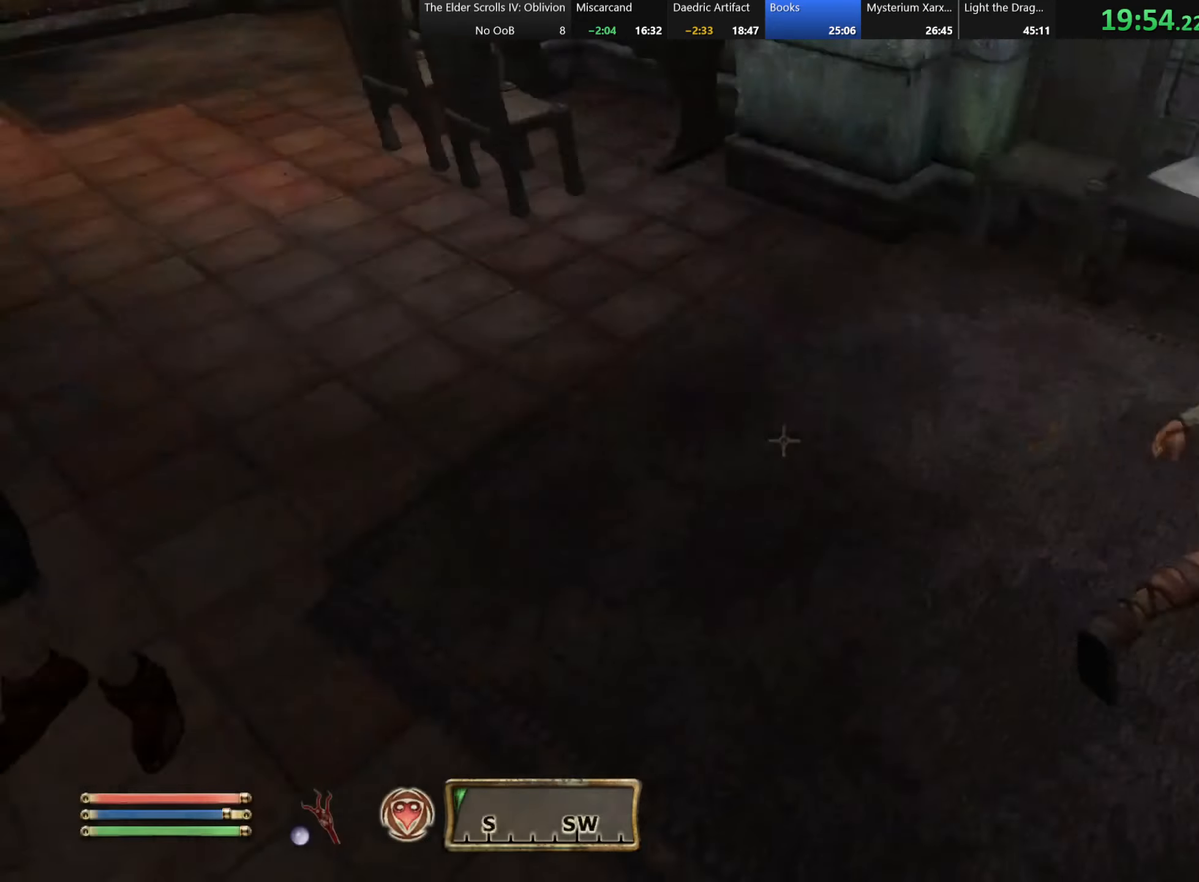
{"keys": [], "events": [[267, "w", "down"], [334, "w", "up"]]}
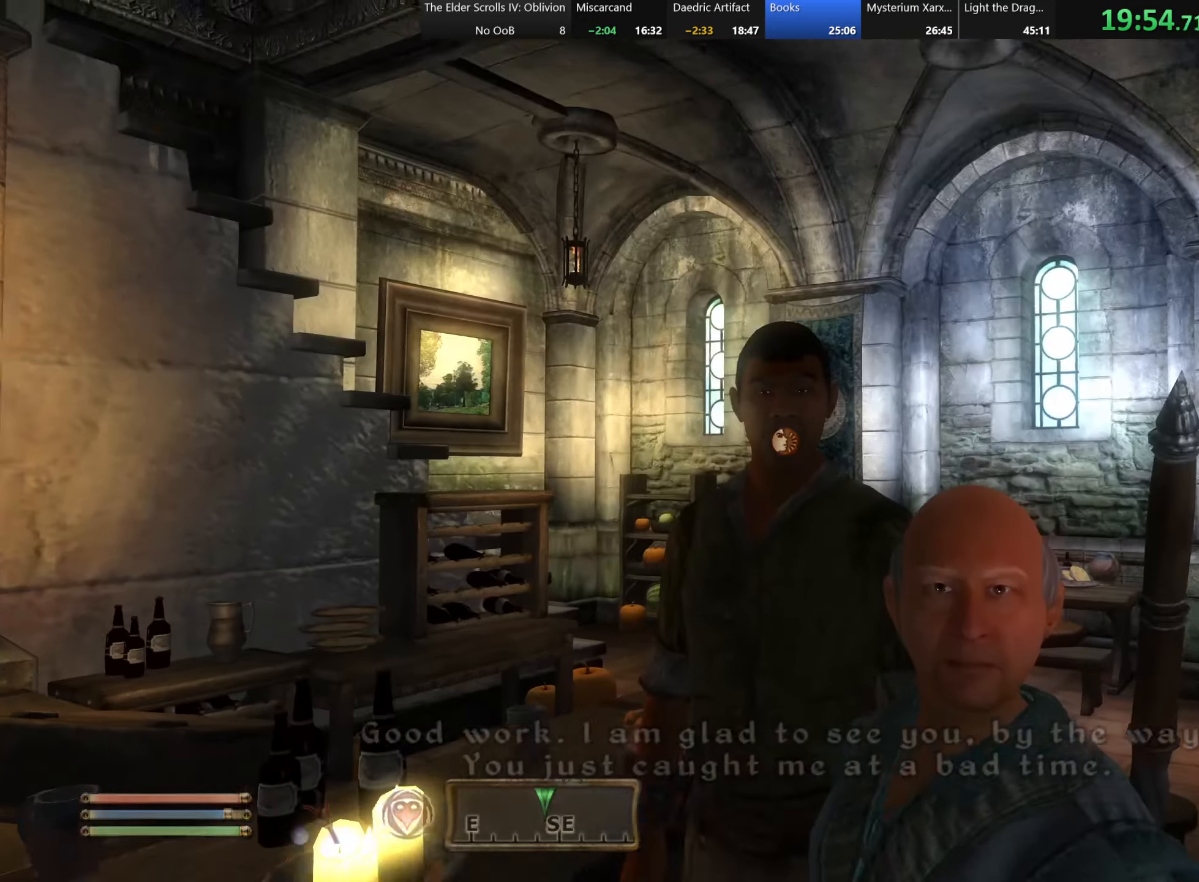
{"keys": [], "events": []}
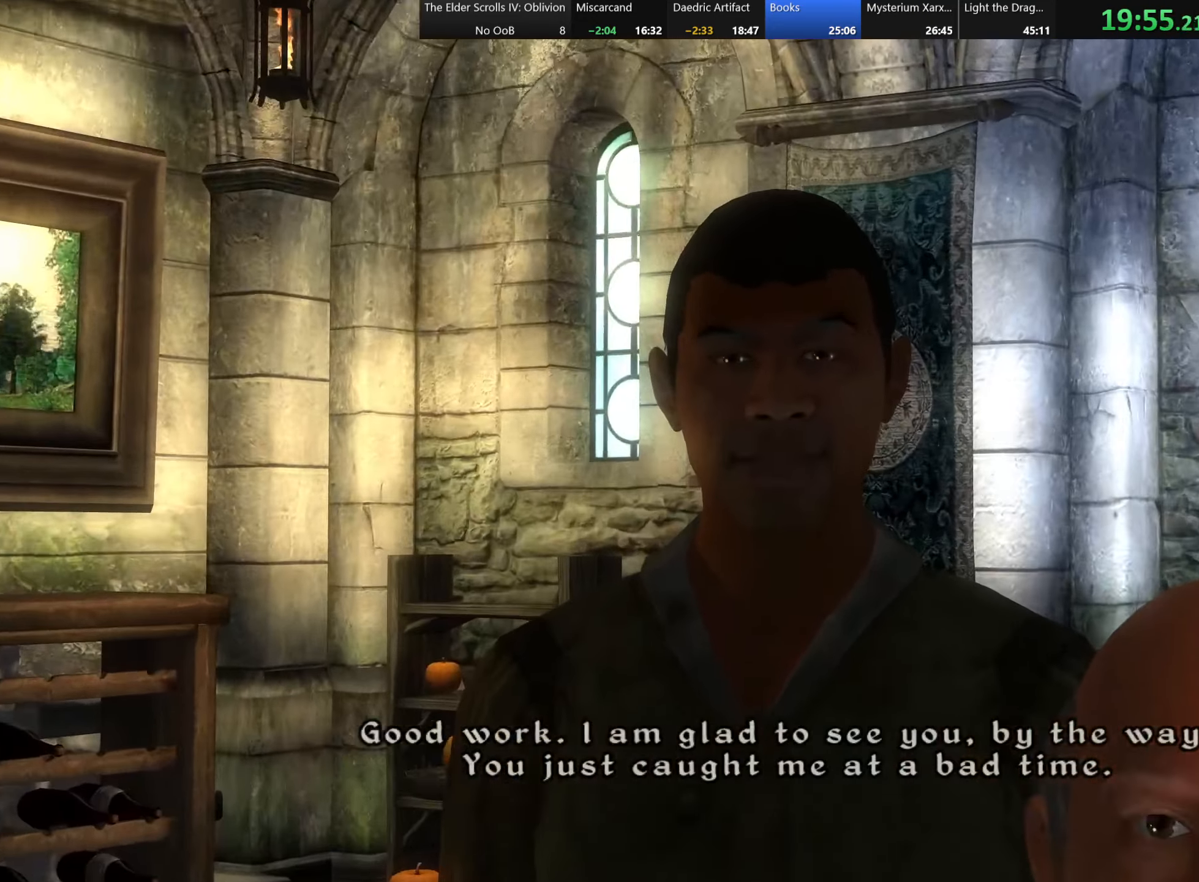
{"keys": [], "events": [[17, "ctrl", "down"], [134, "ctrl", "up"], [167, "ctrl", "down"], [184, "ctrl", "up"]]}
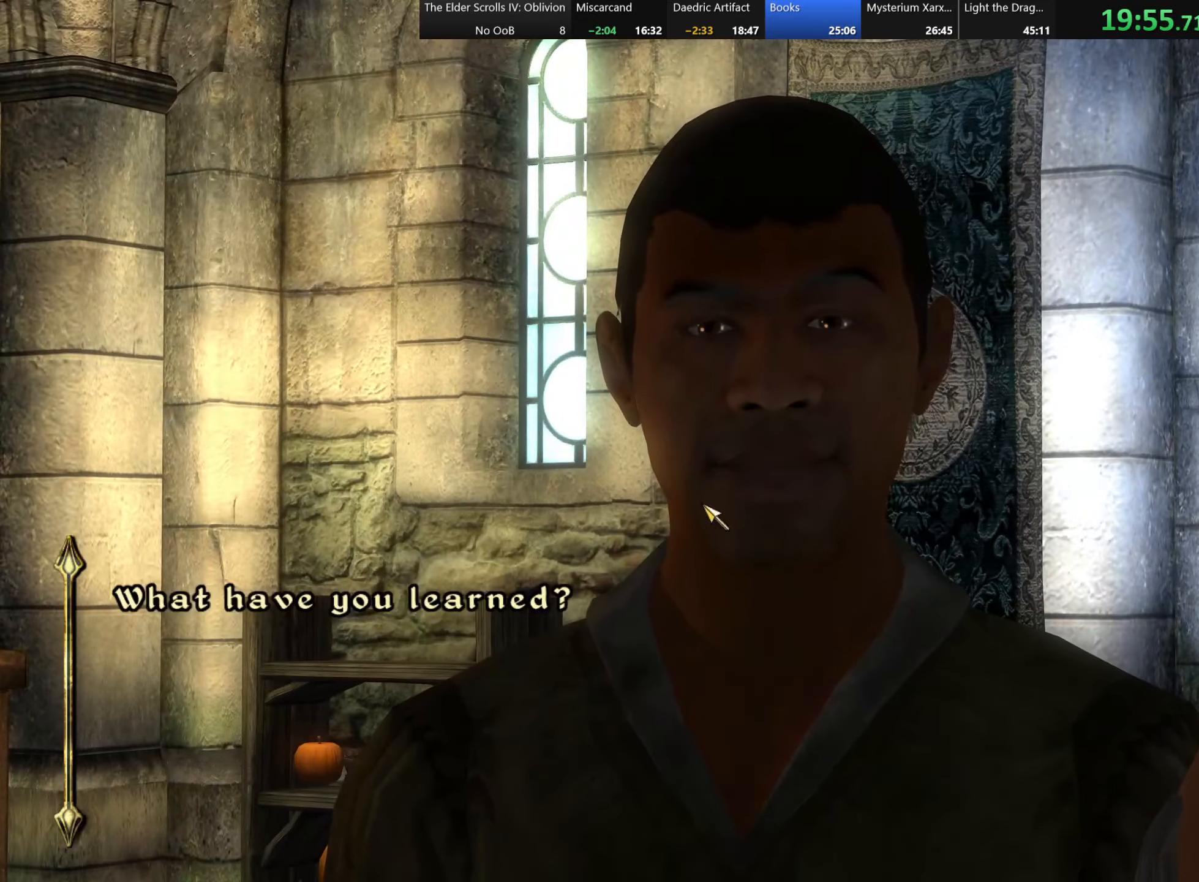
{"keys": ["ctrl"], "events": [[17, "ctrl", "down"], [167, "ctrl", "up"], [184, "ctrl", "down"], [250, "ctrl", "up"], [284, "ctrl", "down"], [300, "ctrl", "up"], [317, "ctrl", "down"], [384, "ctrl", "up"], [417, "ctrl", "down"], [434, "ctrl", "up"], [450, "ctrl", "down"]]}
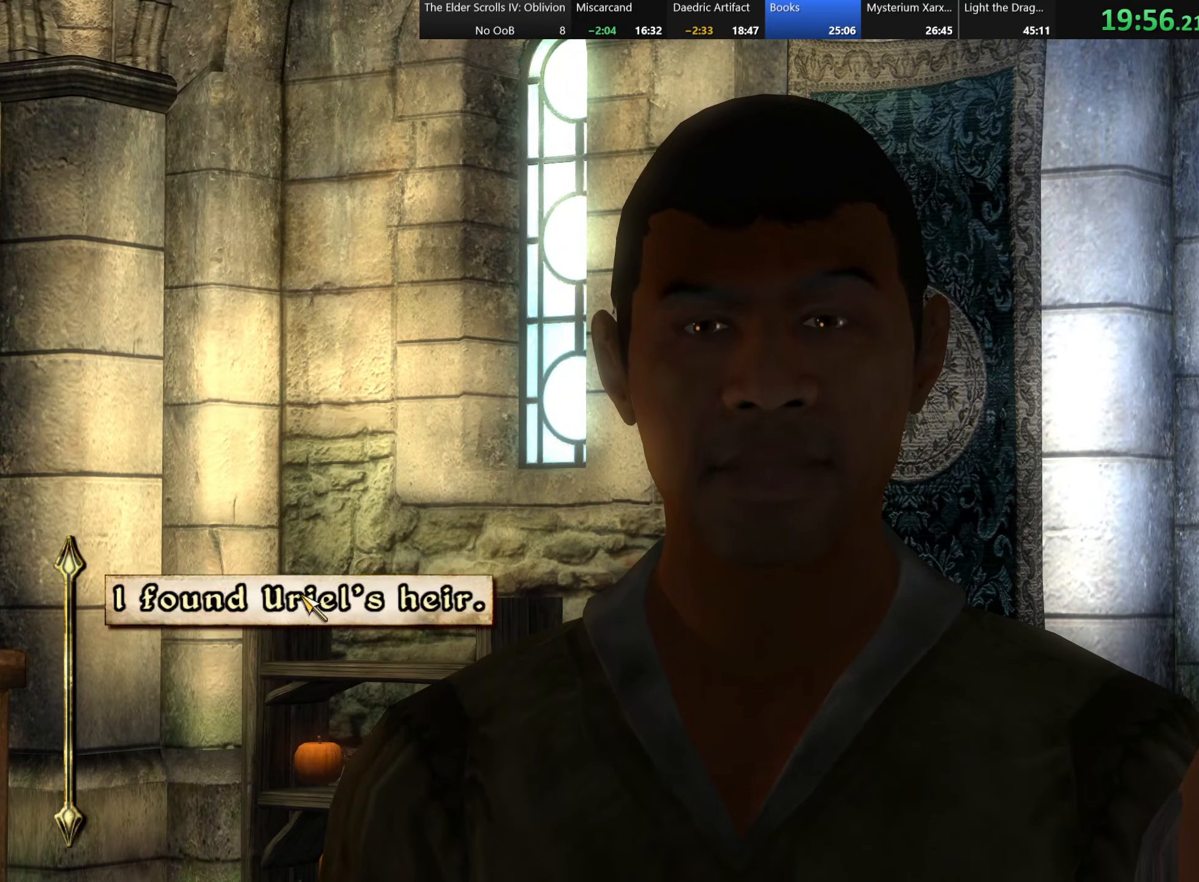
{"keys": ["ctrl"], "events": [[50, "ctrl", "up"], [84, "ctrl", "down"], [150, "ctrl", "up"], [184, "ctrl", "down"], [217, "ctrl", "up"], [250, "ctrl", "down"], [267, "ctrl", "up"], [284, "ctrl", "down"], [417, "ctrl", "up"], [450, "ctrl", "down"], [467, "ctrl", "up"], [484, "ctrl", "down"]]}
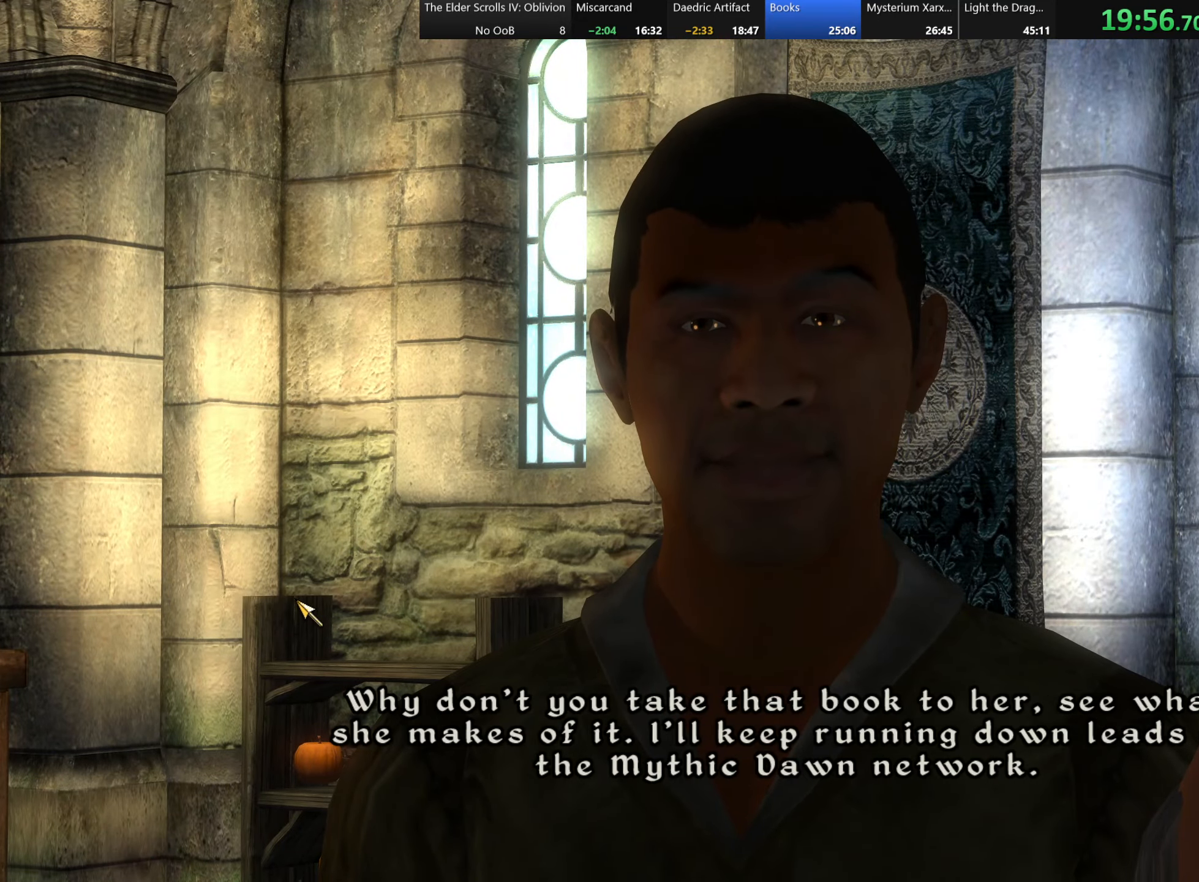
{"keys": [], "events": [[117, "ctrl", "up"], [134, "ctrl", "down"], [167, "ctrl", "up"], [184, "ctrl", "down"], [234, "ctrl", "up"], [250, "ctrl", "down"], [284, "ctrl", "up"], [300, "ctrl", "down"], [317, "ctrl", "up"], [334, "ctrl", "down"], [384, "ctrl", "up"], [400, "ctrl", "down"], [434, "ctrl", "up"], [484, "ctrl", "down"], [500, "ctrl", "up"]]}
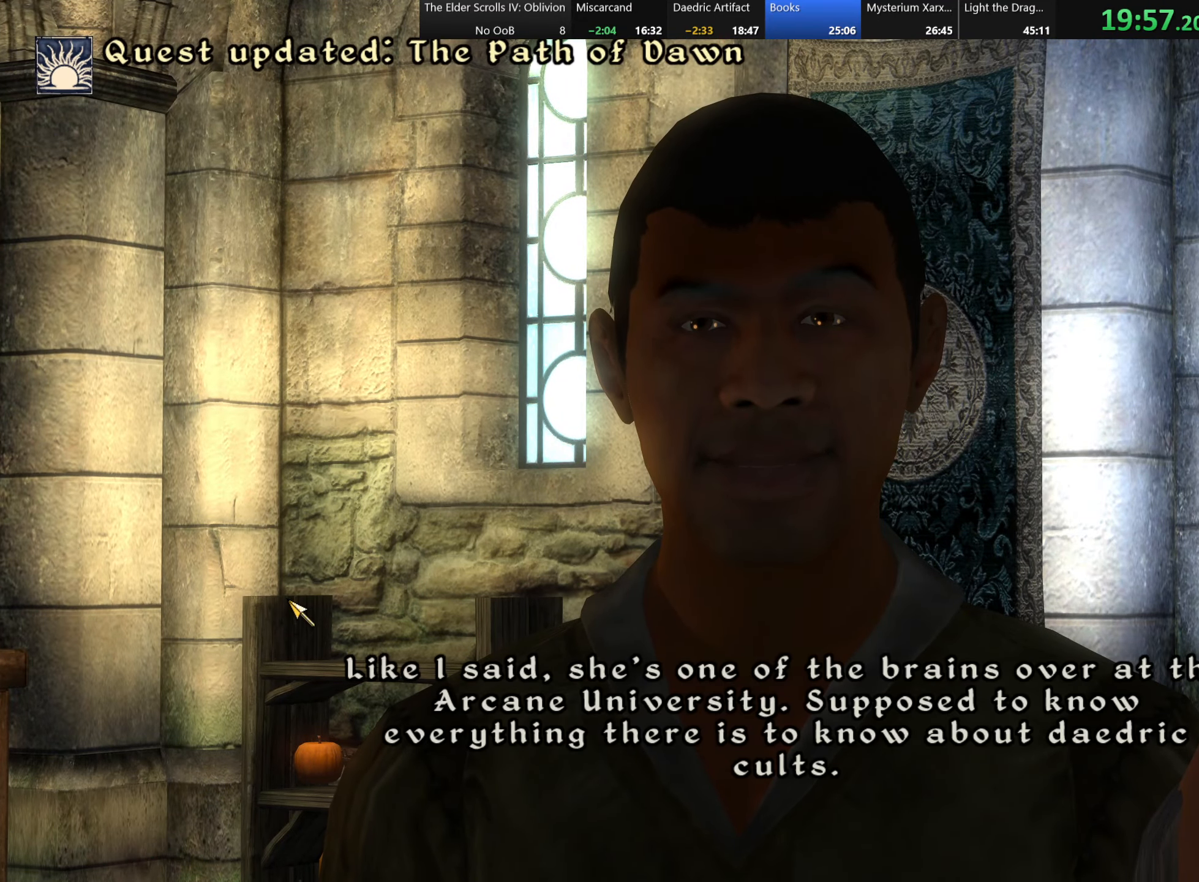
{"keys": [], "events": [[17, "ctrl", "down"], [150, "ctrl", "up"]]}
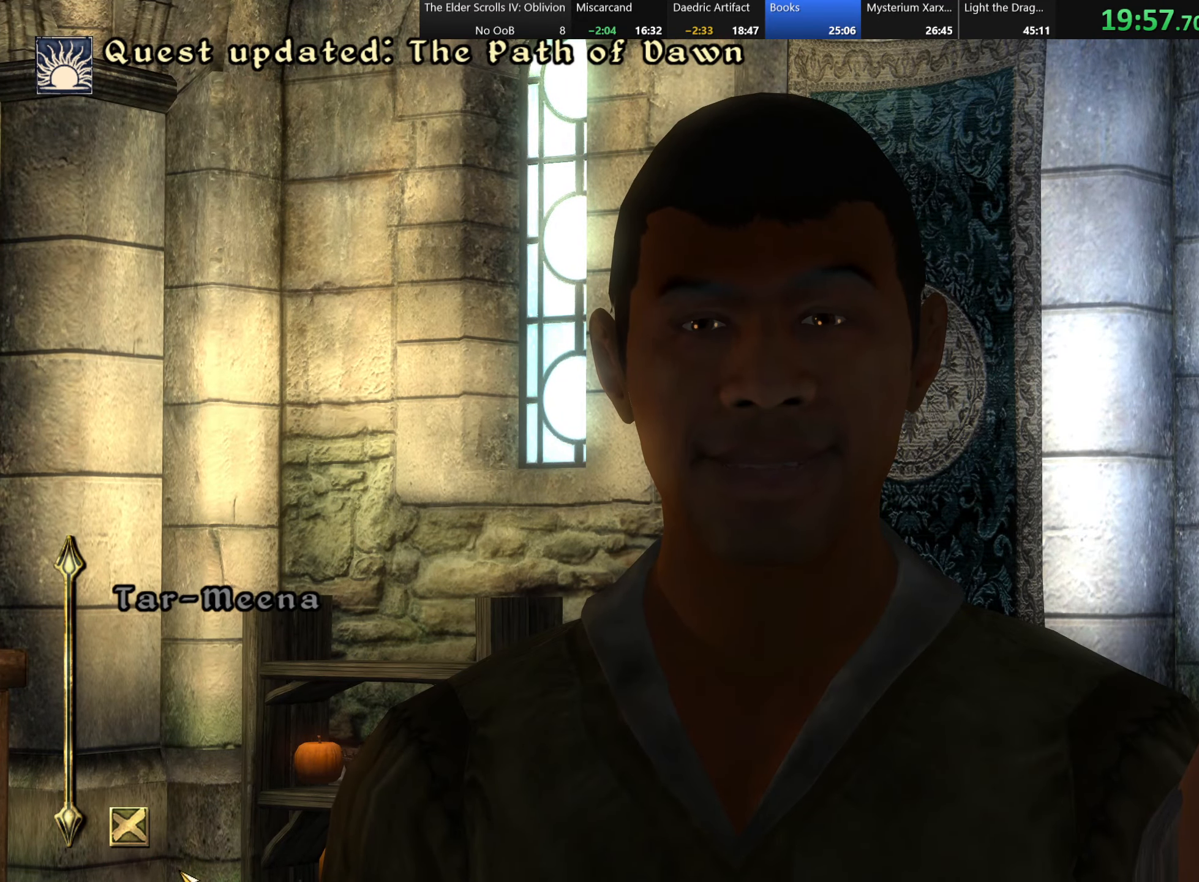
{"keys": [], "events": []}
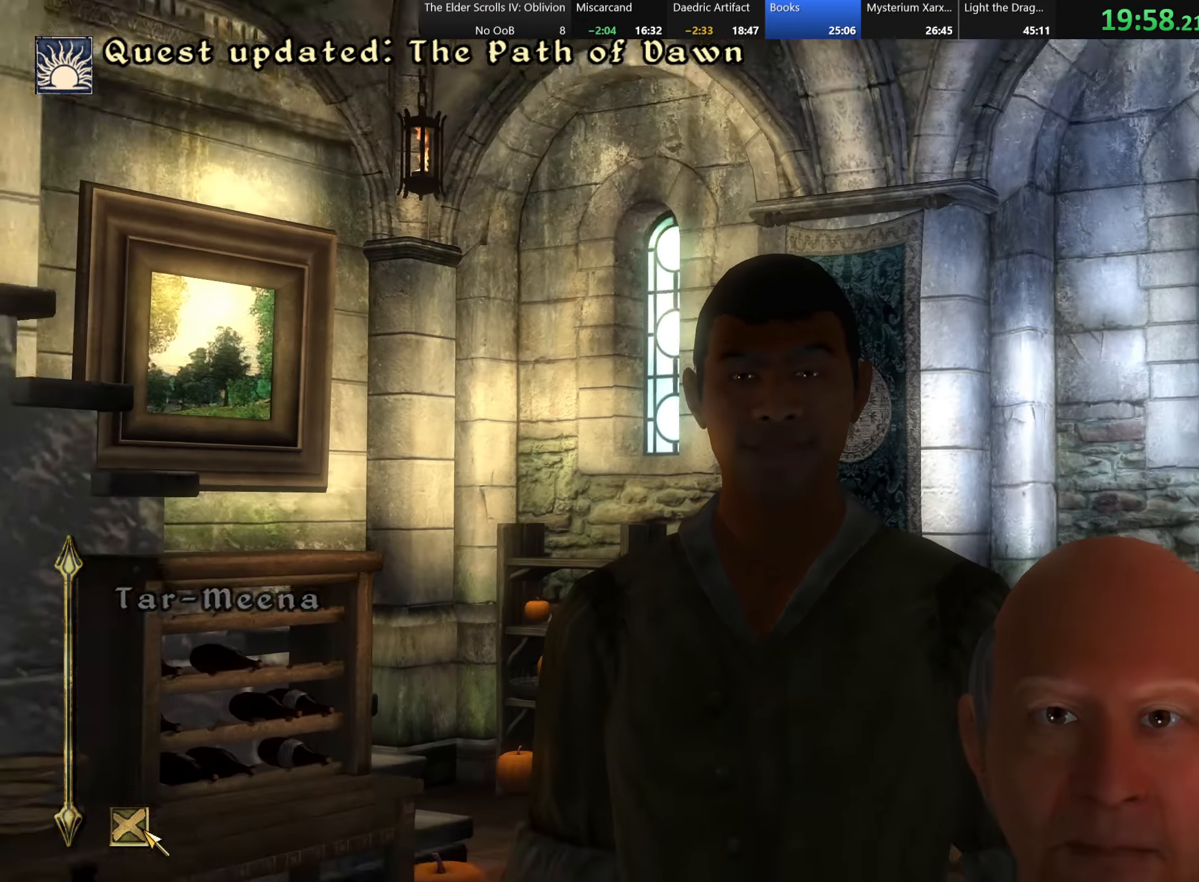
{"keys": [], "events": []}
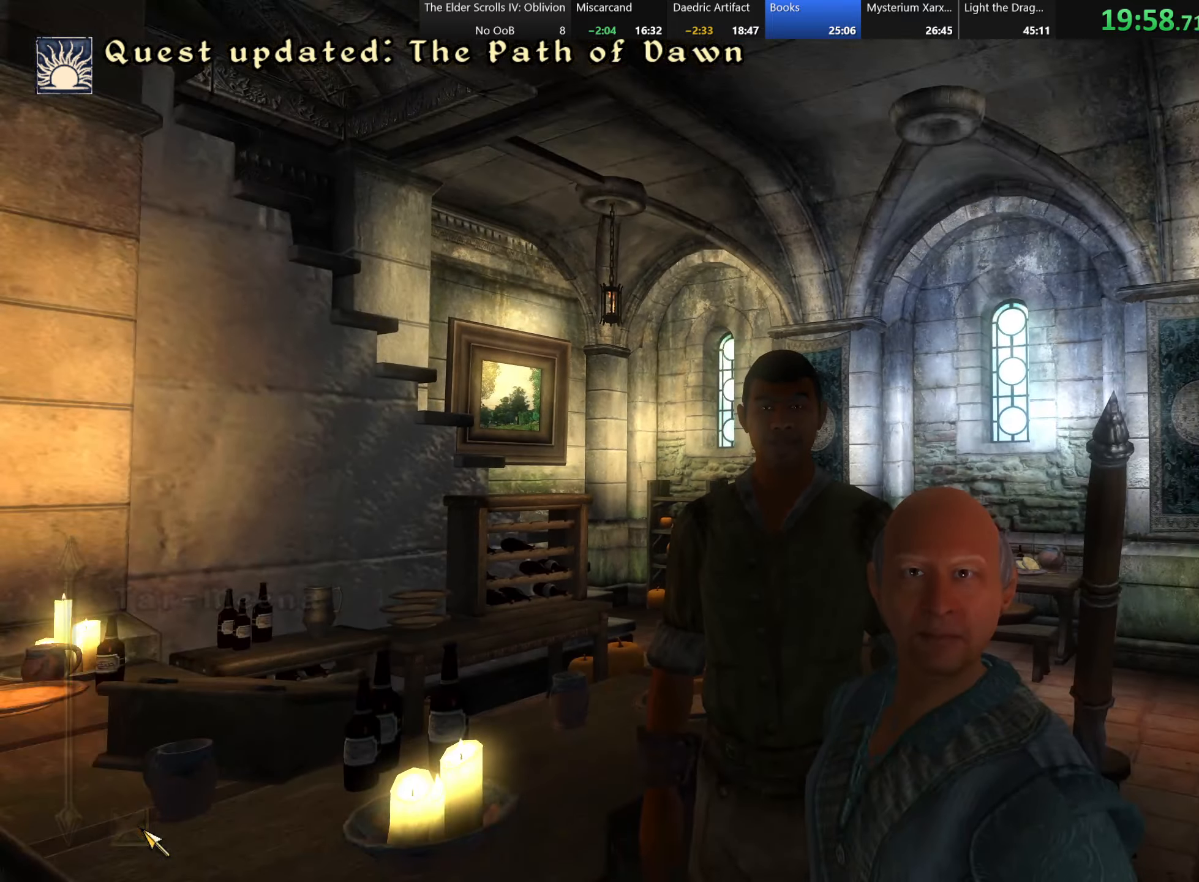
{"keys": ["w"], "events": [[50, "d", "down"], [216, "d", "up"], [233, "w", "down"]]}
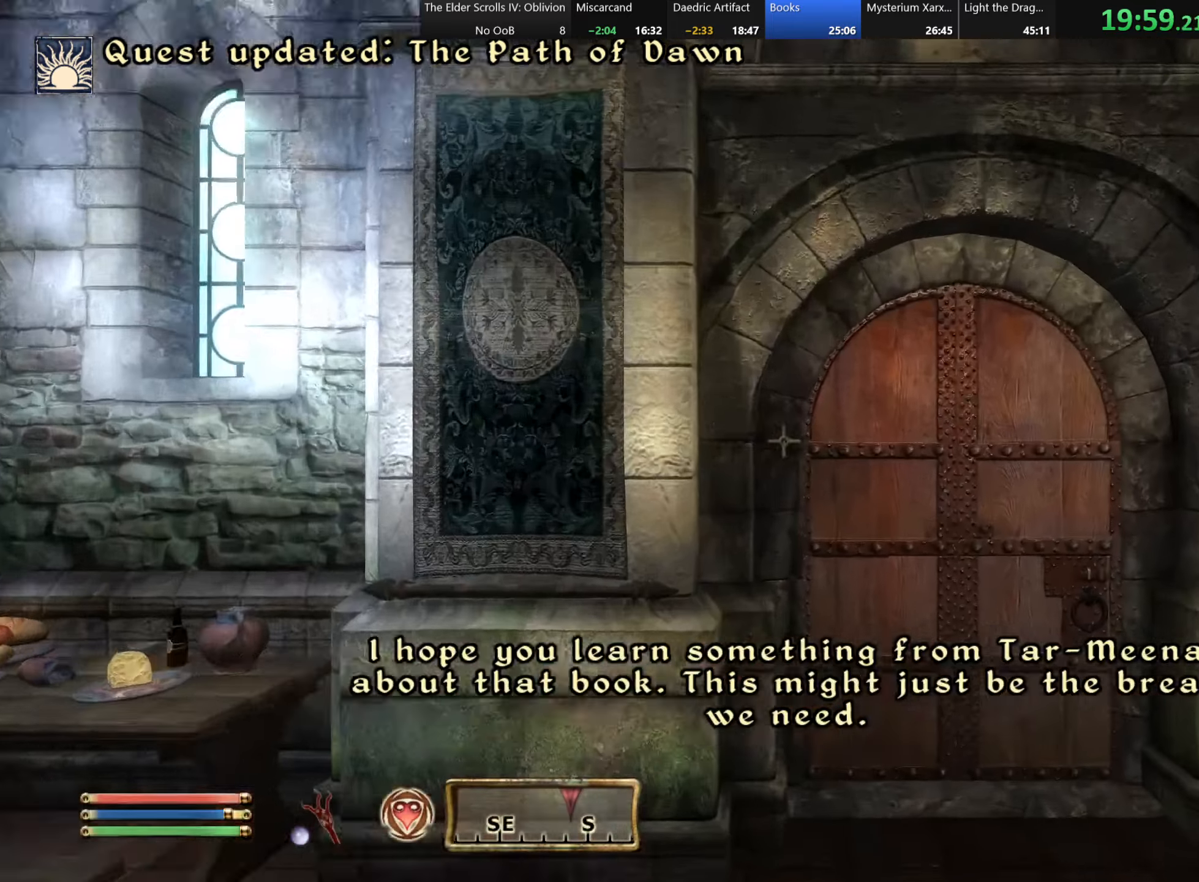
{"keys": [], "events": [[116, "e", "down"], [133, "w", "up"], [216, "e", "up"]]}
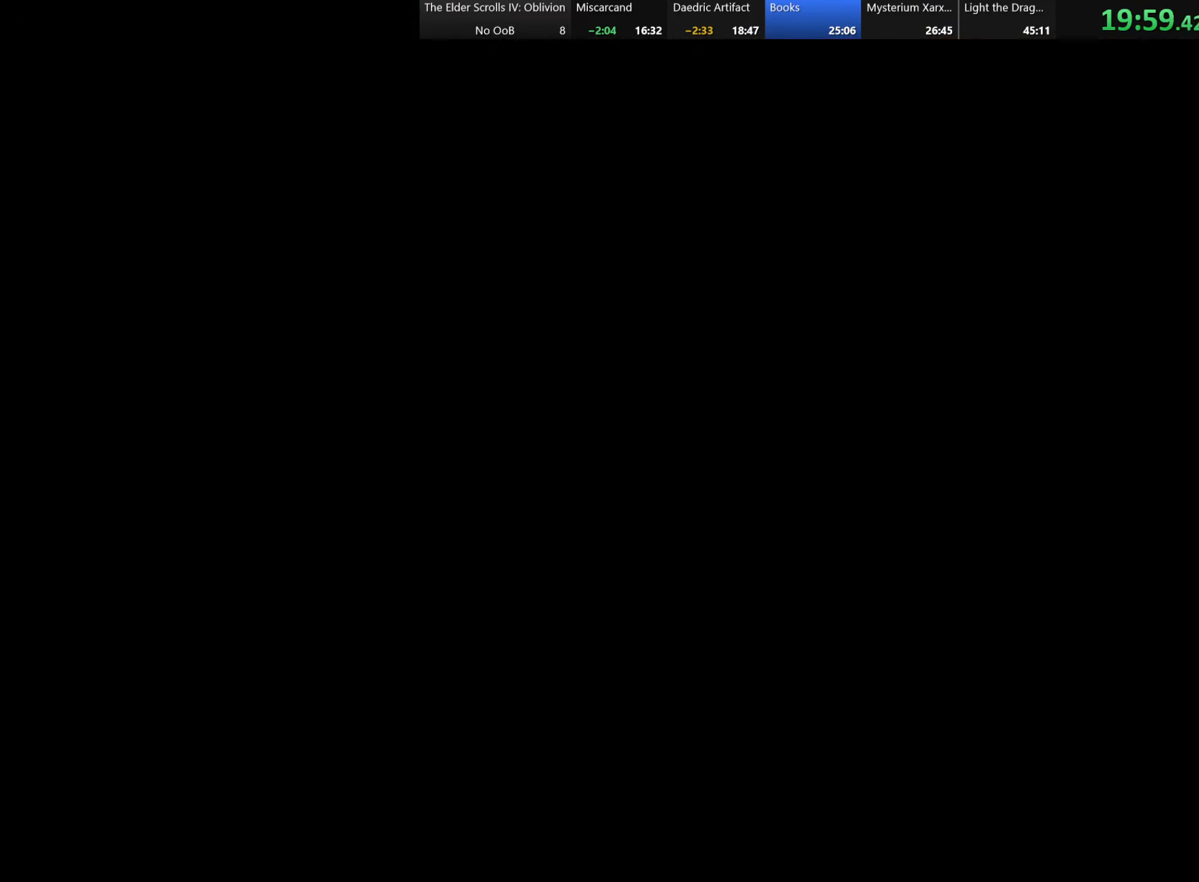
{"keys": [], "events": [[300, "tab", "down"], [416, "tab", "up"]]}
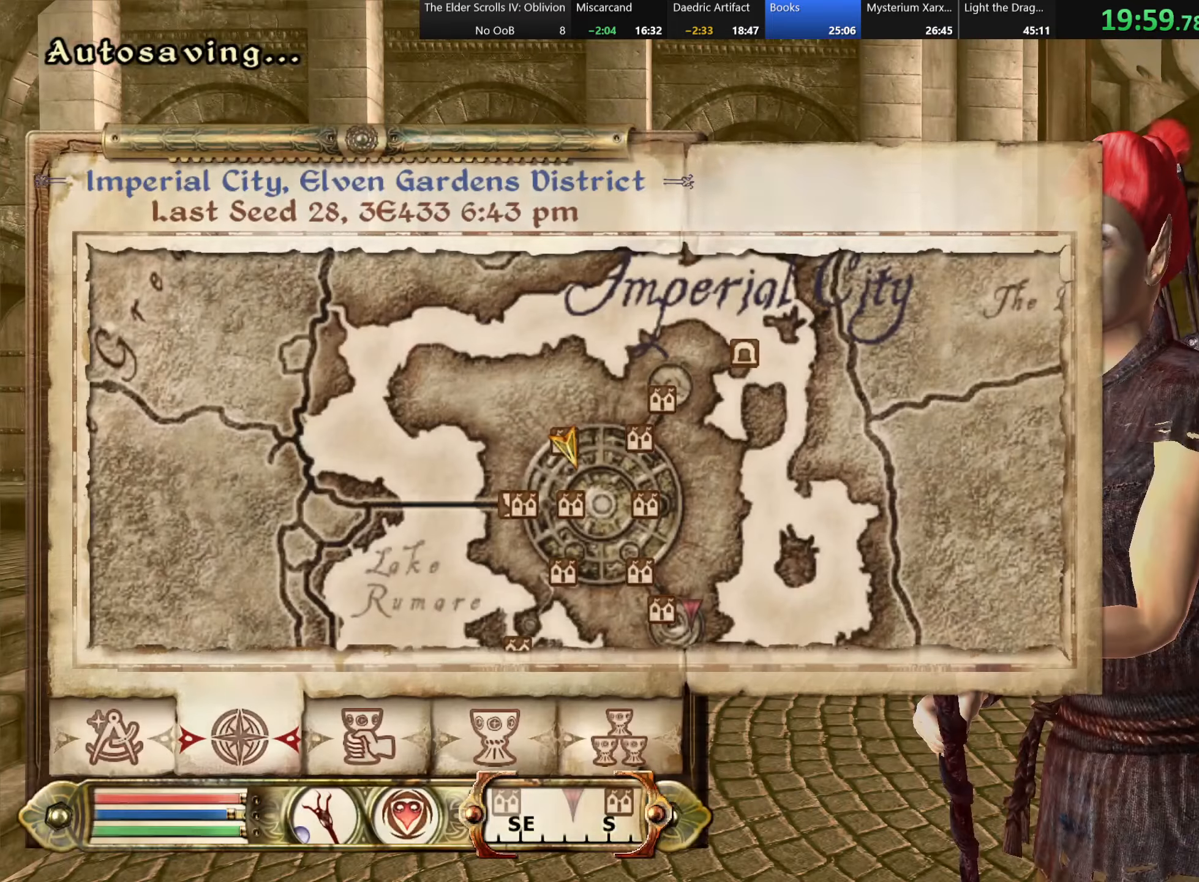
{"keys": [], "events": []}
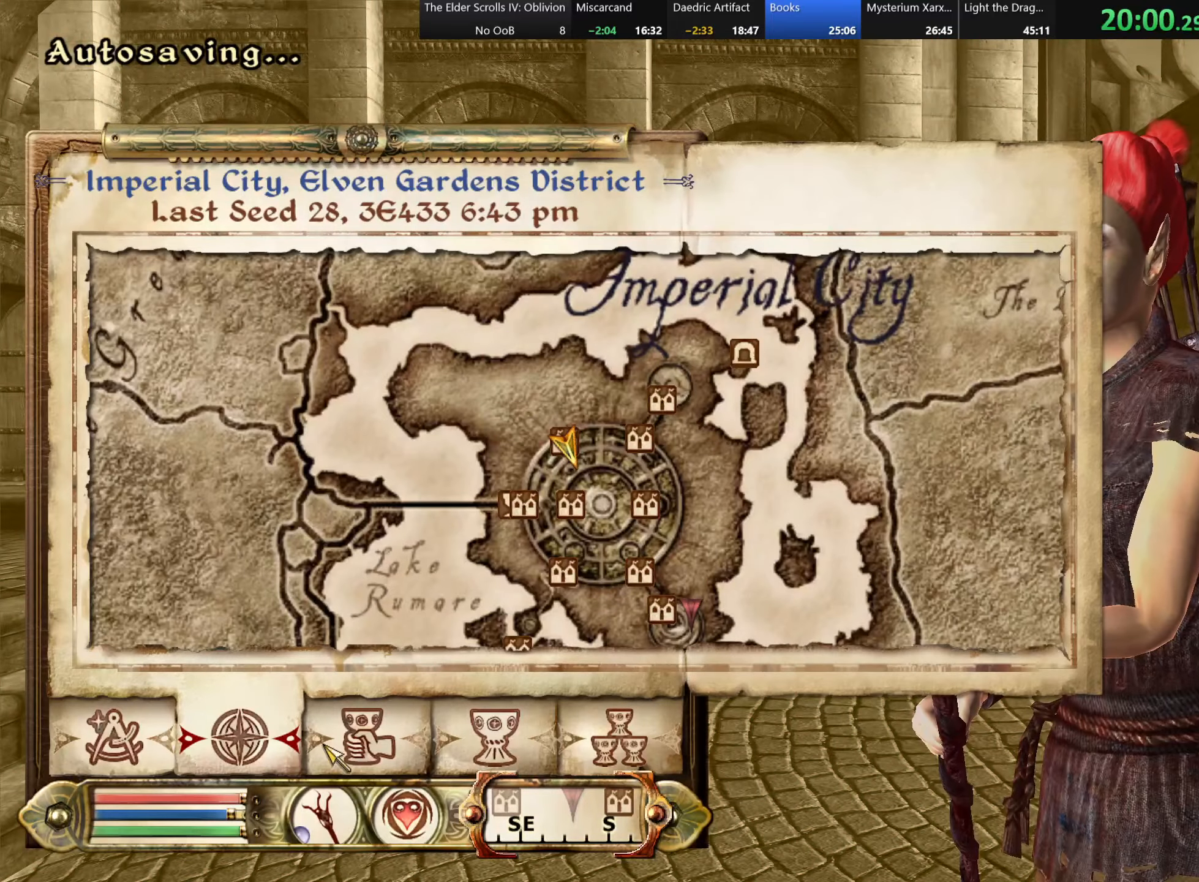
{"keys": [], "events": []}